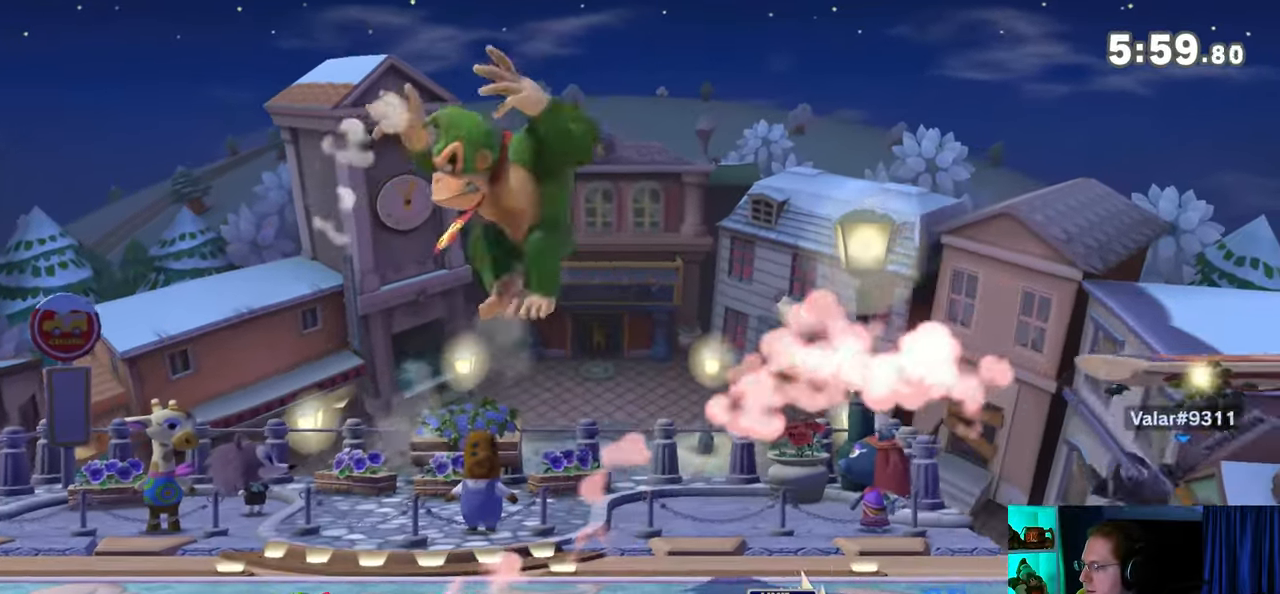
Gameplay with a controller (Nintendo layout); each line is a JSON object with the inputs held at the frame after it. "events" lists button and stick changes between this image and that frame as [ms after this image, input, new state], when the widget could be followed in between. Not read: L3 R3.
{"buttons": ["Y"], "left_stick": "left", "right_stick": "center", "events": [[233, "Y", "down"], [267, "A", "down"], [267, "Y", "up"], [317, "A", "up"], [317, "left_stick", "left"], [350, "Y", "down"]]}
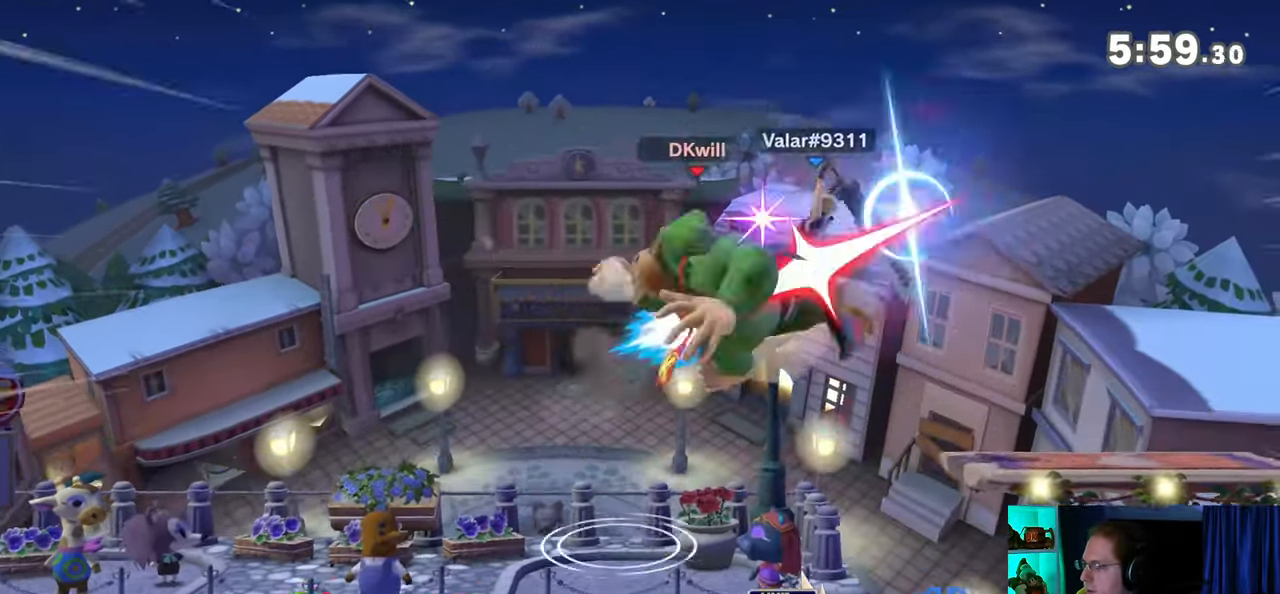
{"buttons": [], "left_stick": "up-right", "right_stick": "center", "events": [[17, "left_stick", "center"], [67, "left_stick", "up-right"], [383, "Y", "up"]]}
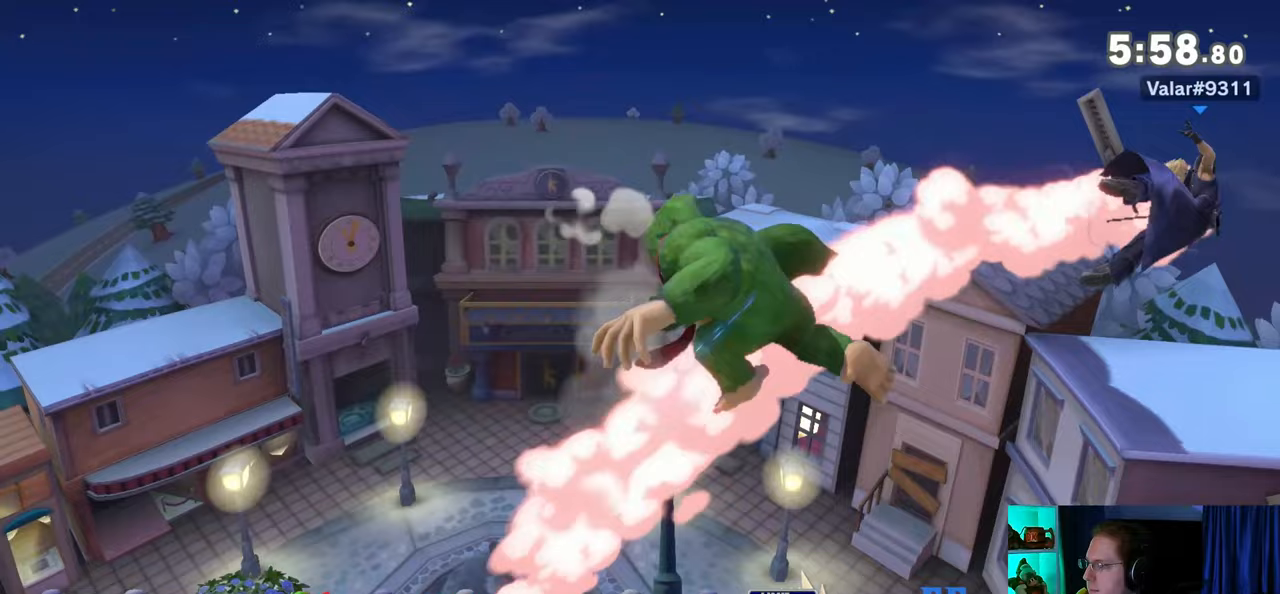
{"buttons": [], "left_stick": "center", "right_stick": "center", "events": [[67, "A", "down"], [217, "A", "up"], [250, "left_stick", "center"]]}
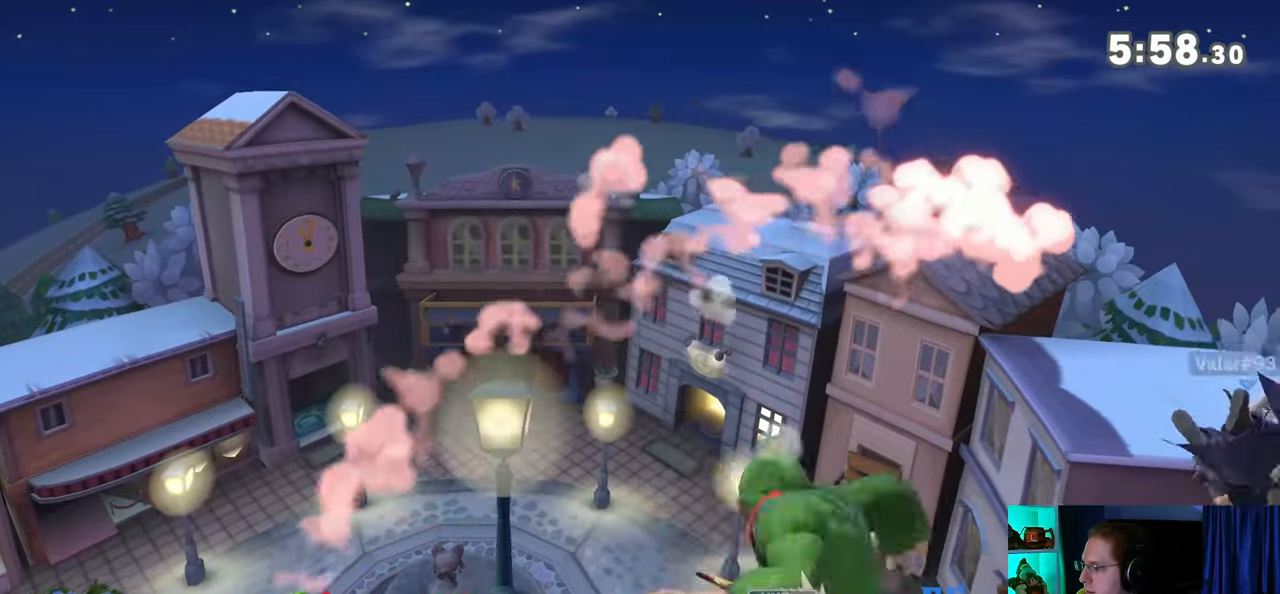
{"buttons": [], "left_stick": "left", "right_stick": "center", "events": [[33, "left_stick", "left"], [217, "left_stick", "down"], [350, "left_stick", "center"], [383, "A", "down"], [433, "A", "up"], [500, "left_stick", "left"]]}
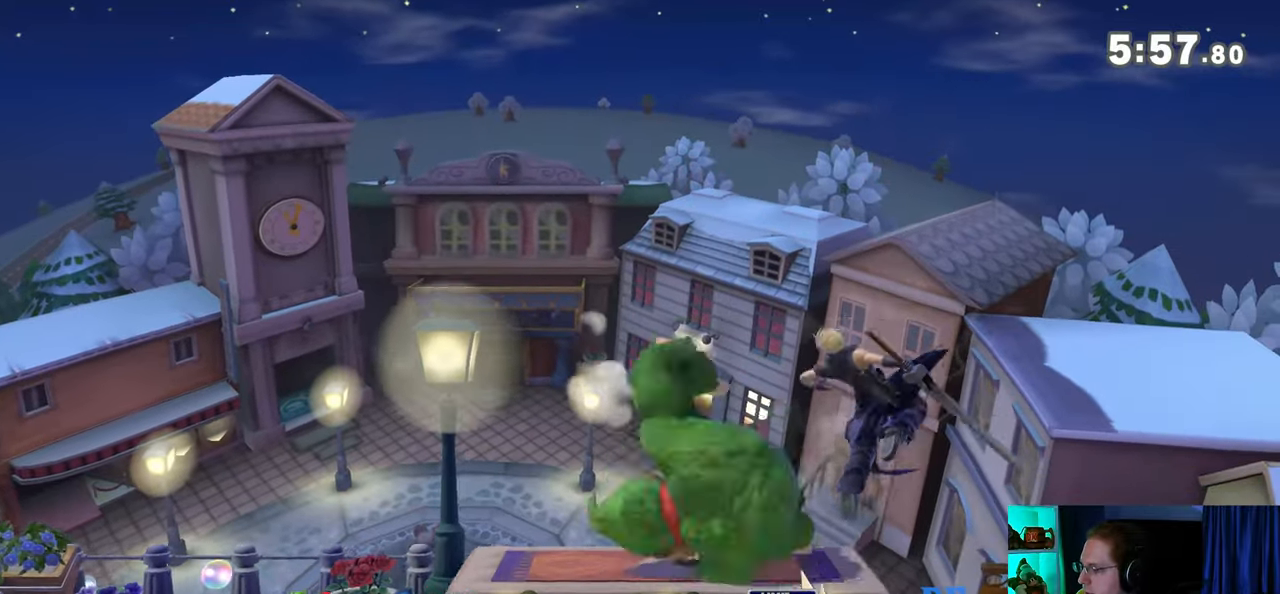
{"buttons": [], "left_stick": "center", "right_stick": "center", "events": [[267, "left_stick", "center"]]}
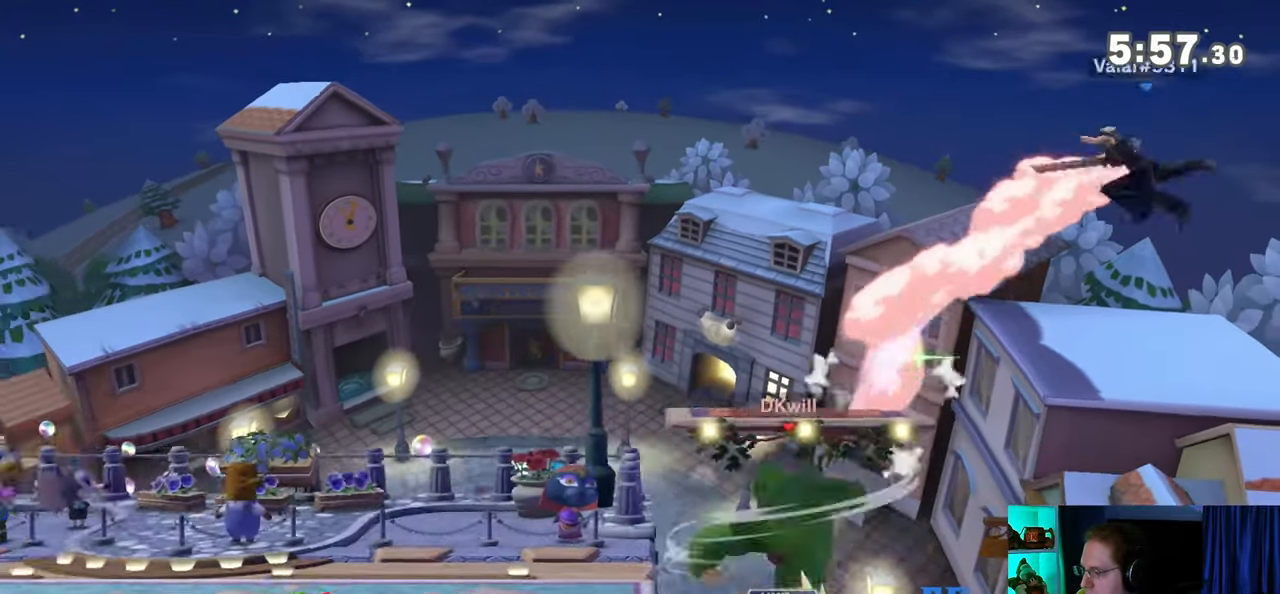
{"buttons": ["B"], "left_stick": "up-left", "right_stick": "center", "events": [[250, "left_stick", "up-left"], [283, "Y", "down"], [350, "B", "down"], [350, "Y", "up"]]}
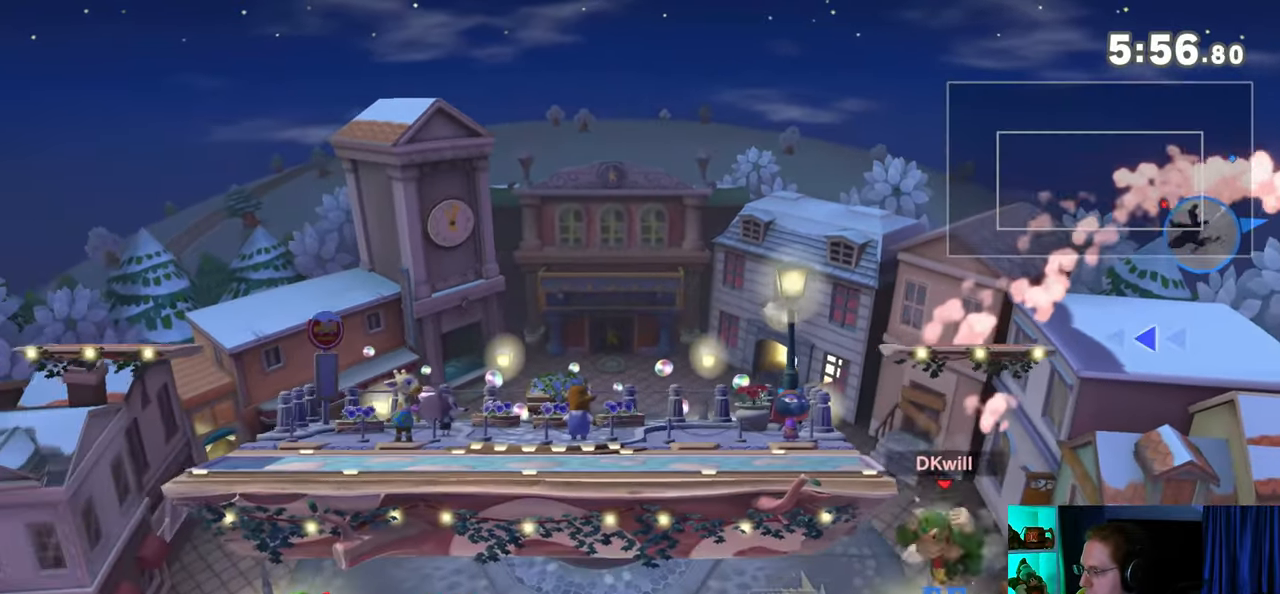
{"buttons": [], "left_stick": "center", "right_stick": "center", "events": [[167, "B", "up"], [200, "left_stick", "center"]]}
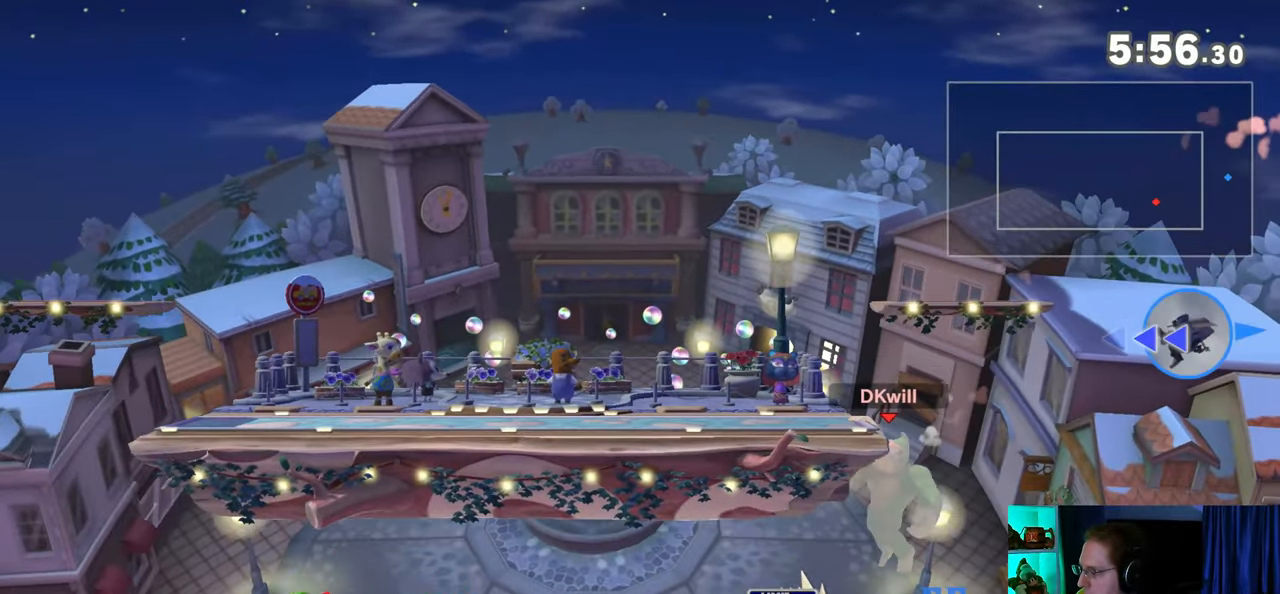
{"buttons": [], "left_stick": "center", "right_stick": "center", "events": []}
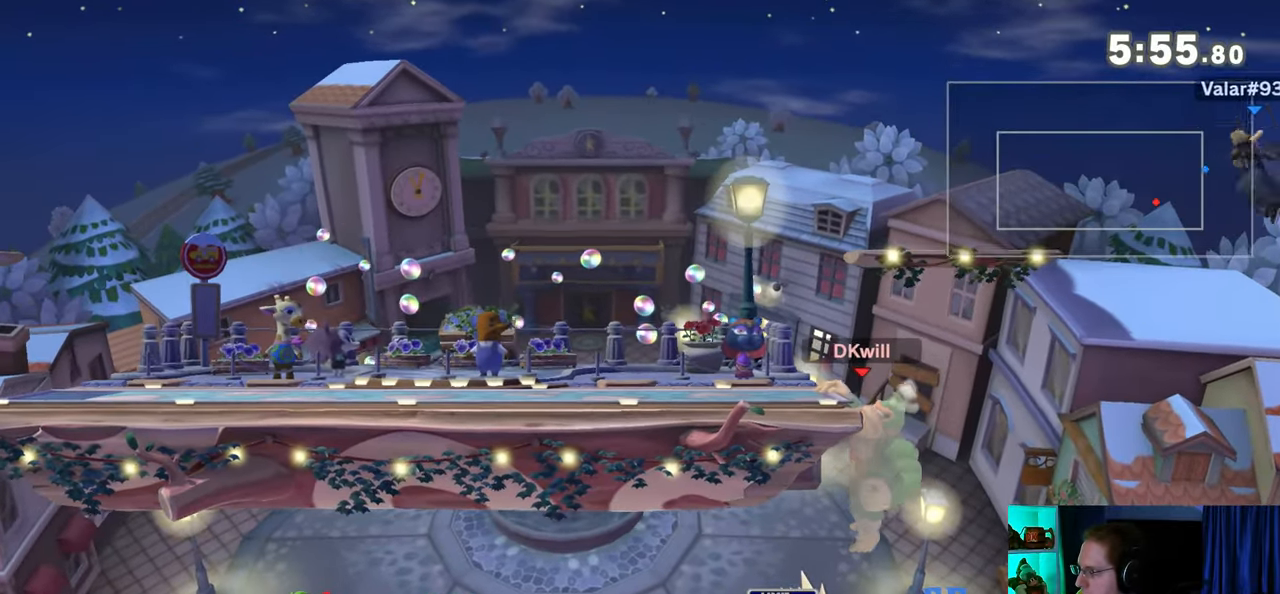
{"buttons": [], "left_stick": "right", "right_stick": "center", "events": [[467, "left_stick", "right"]]}
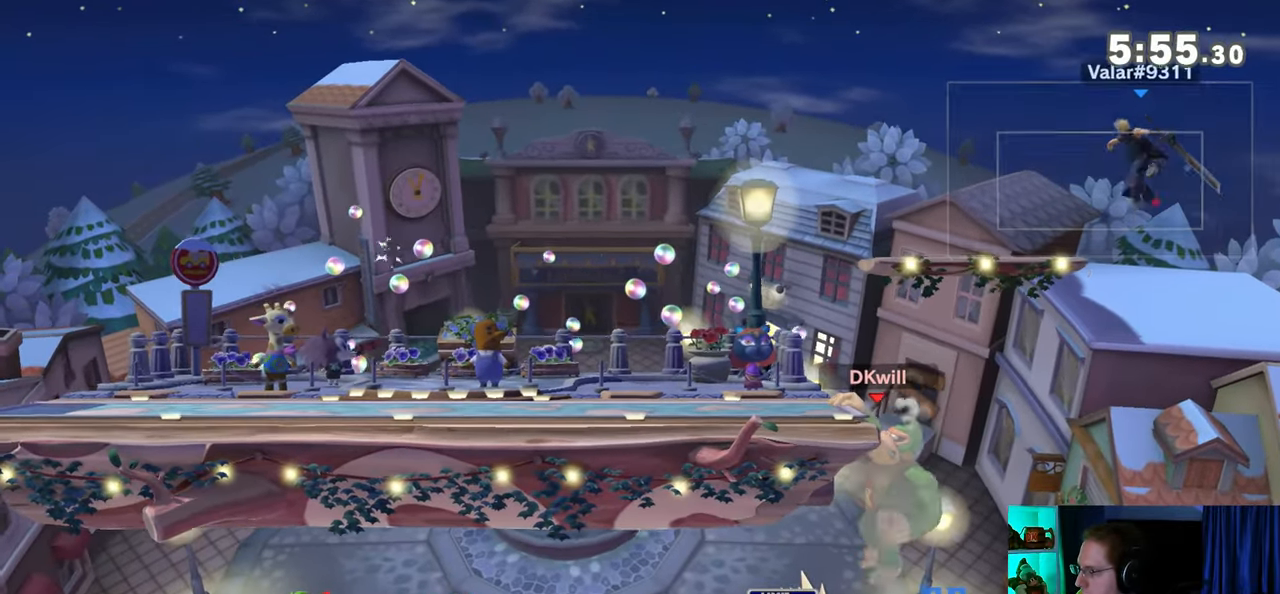
{"buttons": [], "left_stick": "up", "right_stick": "center", "events": [[67, "left_stick", "center"], [133, "left_stick", "left"], [167, "L1", "down"], [283, "L1", "up"], [283, "left_stick", "up-left"], [383, "left_stick", "up"]]}
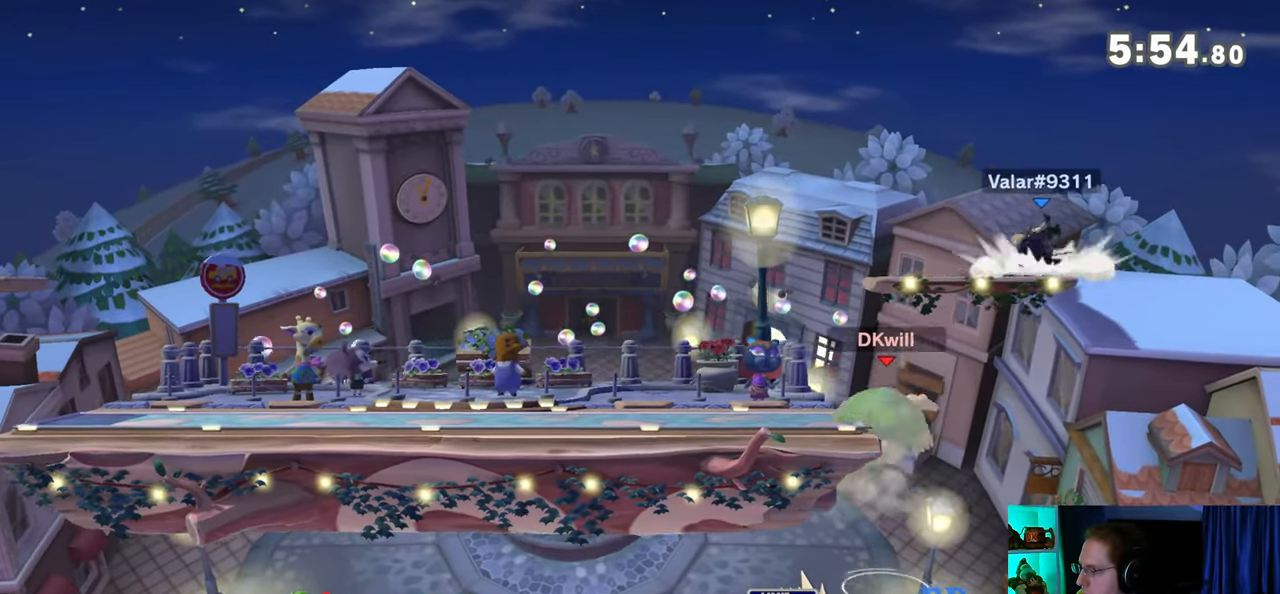
{"buttons": ["Y"], "left_stick": "center", "right_stick": "center", "events": [[100, "left_stick", "center"], [167, "left_stick", "down"], [250, "left_stick", "center"], [350, "Y", "down"], [417, "Y", "up"], [483, "Y", "down"]]}
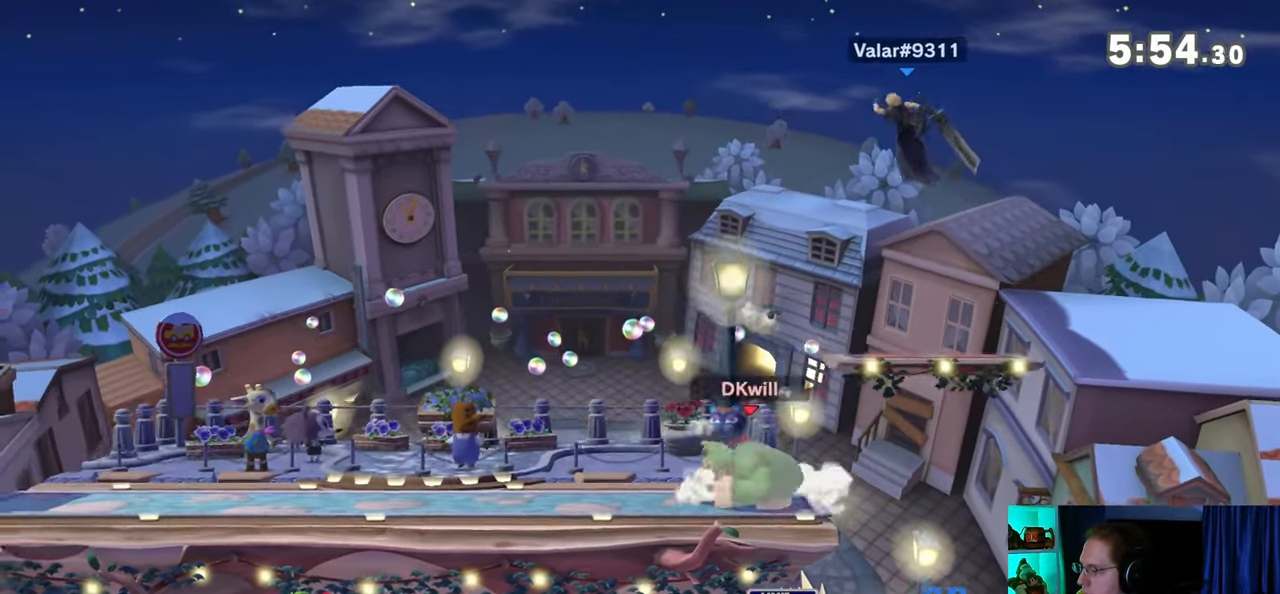
{"buttons": ["Y"], "left_stick": "up-right", "right_stick": "center", "events": [[17, "A", "down"], [17, "Y", "up"], [67, "A", "up"], [100, "left_stick", "left"], [133, "Y", "down"], [467, "left_stick", "up-right"]]}
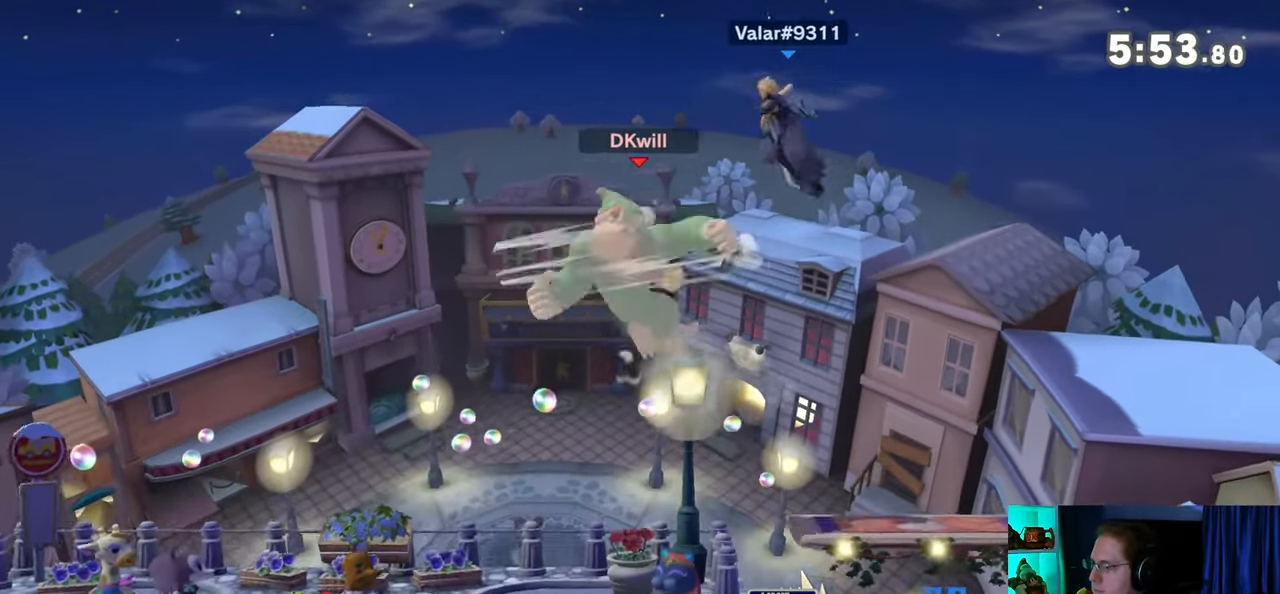
{"buttons": [], "left_stick": "down-left", "right_stick": "center", "events": [[100, "Y", "up"], [267, "left_stick", "up-left"], [450, "left_stick", "down-left"]]}
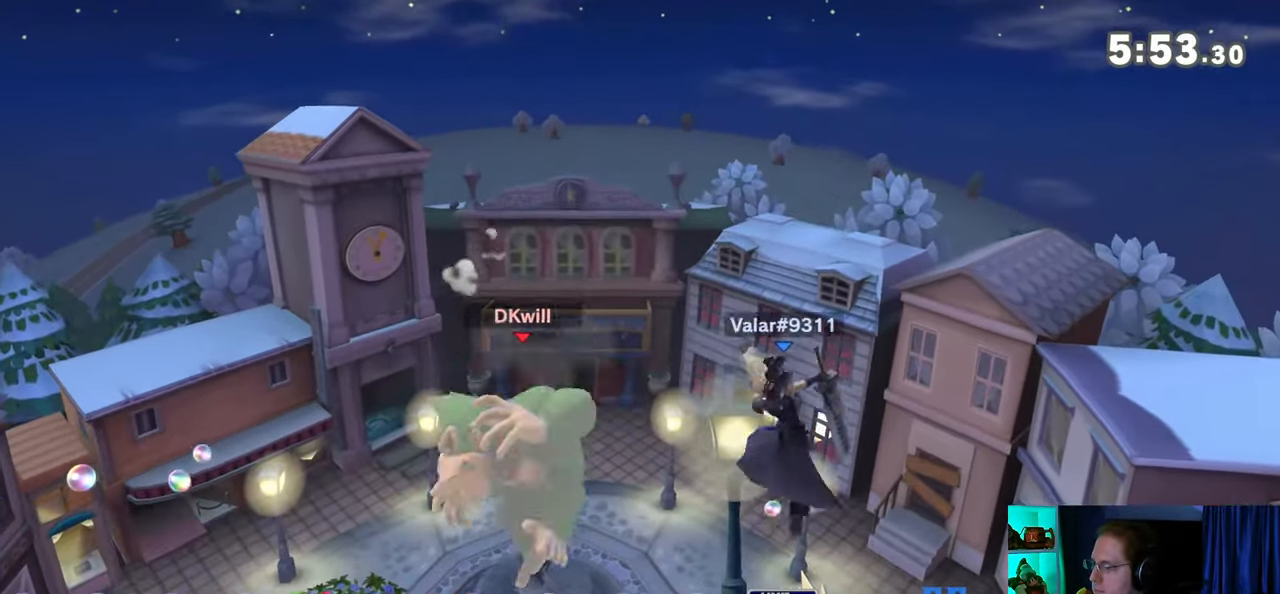
{"buttons": ["Y"], "left_stick": "right", "right_stick": "center", "events": [[67, "Y", "down"], [250, "Y", "up"], [317, "left_stick", "center"], [350, "Y", "down"], [417, "left_stick", "right"]]}
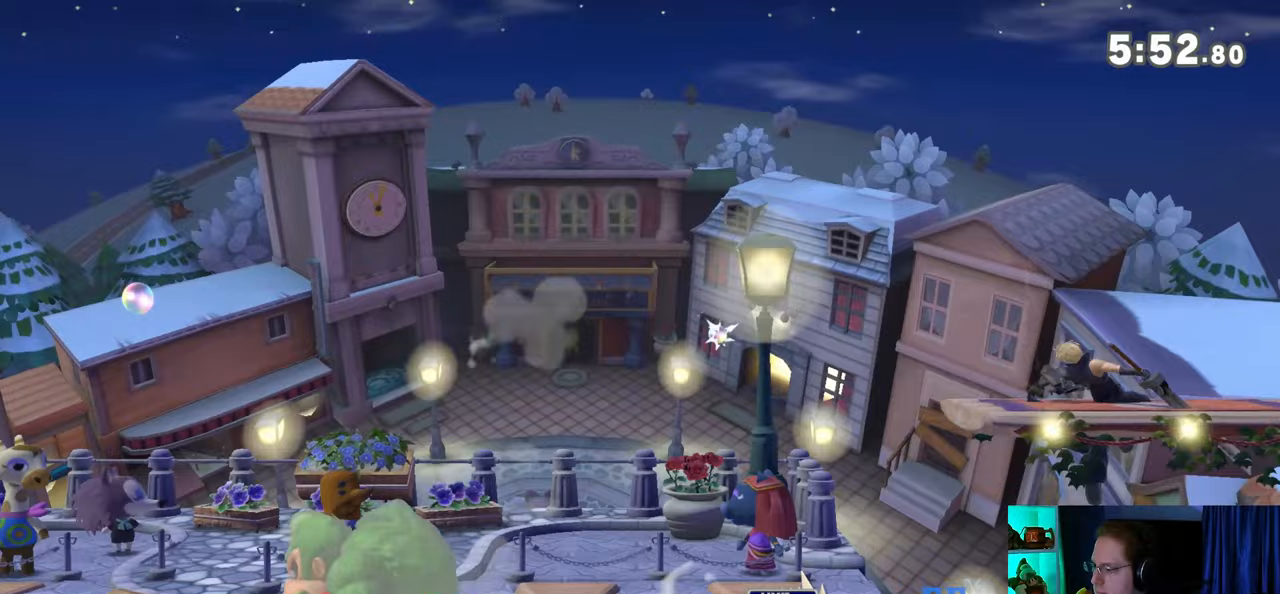
{"buttons": [], "left_stick": "down", "right_stick": "center", "events": [[67, "Y", "up"], [483, "left_stick", "down"]]}
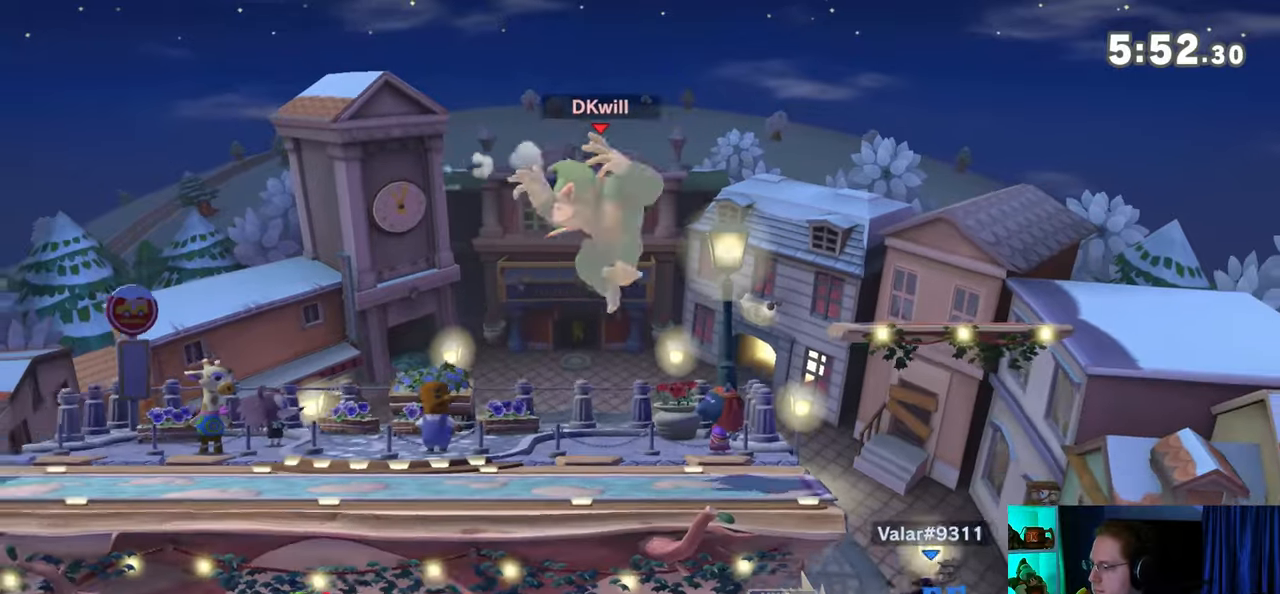
{"buttons": [], "left_stick": "right", "right_stick": "center", "events": [[17, "left_stick", "down-left"], [133, "left_stick", "center"], [233, "left_stick", "right"]]}
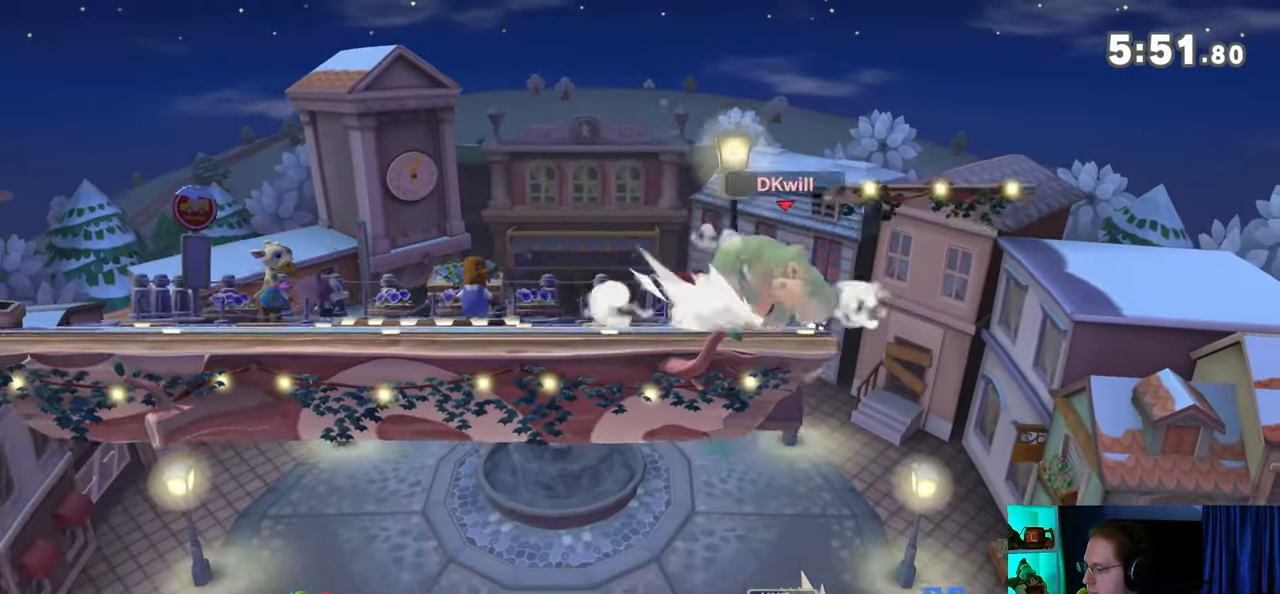
{"buttons": ["Y"], "left_stick": "left", "right_stick": "center", "events": [[33, "left_stick", "down"], [100, "left_stick", "down-left"], [233, "L1", "down"], [233, "left_stick", "left"], [300, "L1", "up"], [467, "Y", "down"]]}
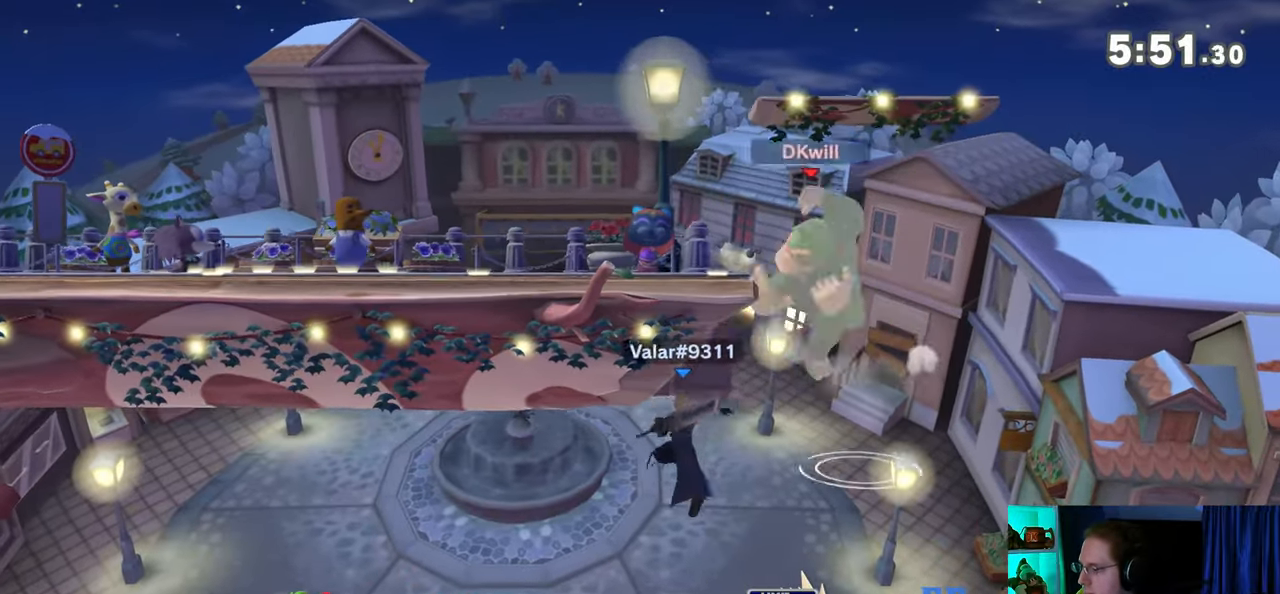
{"buttons": [], "left_stick": "center", "right_stick": "center", "events": [[200, "left_stick", "down-left"], [217, "Y", "up"], [383, "left_stick", "center"]]}
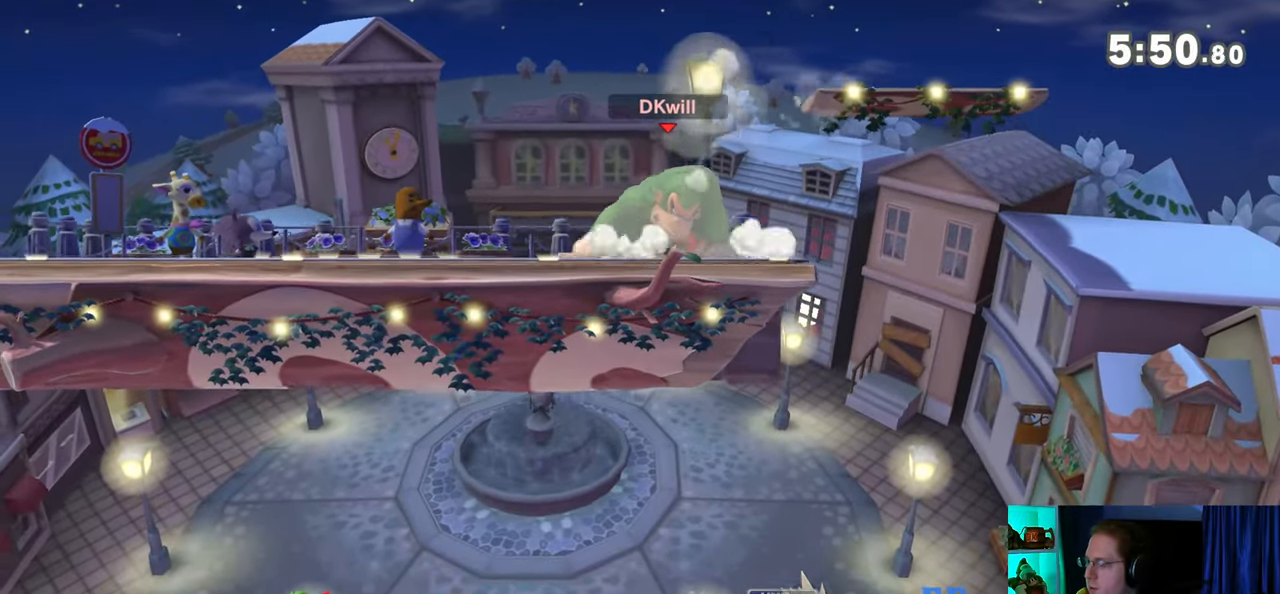
{"buttons": [], "left_stick": "down", "right_stick": "center", "events": [[17, "left_stick", "left"], [100, "Y", "down"], [100, "left_stick", "center"], [133, "A", "down"], [167, "Y", "up"], [217, "A", "up"], [483, "left_stick", "down"]]}
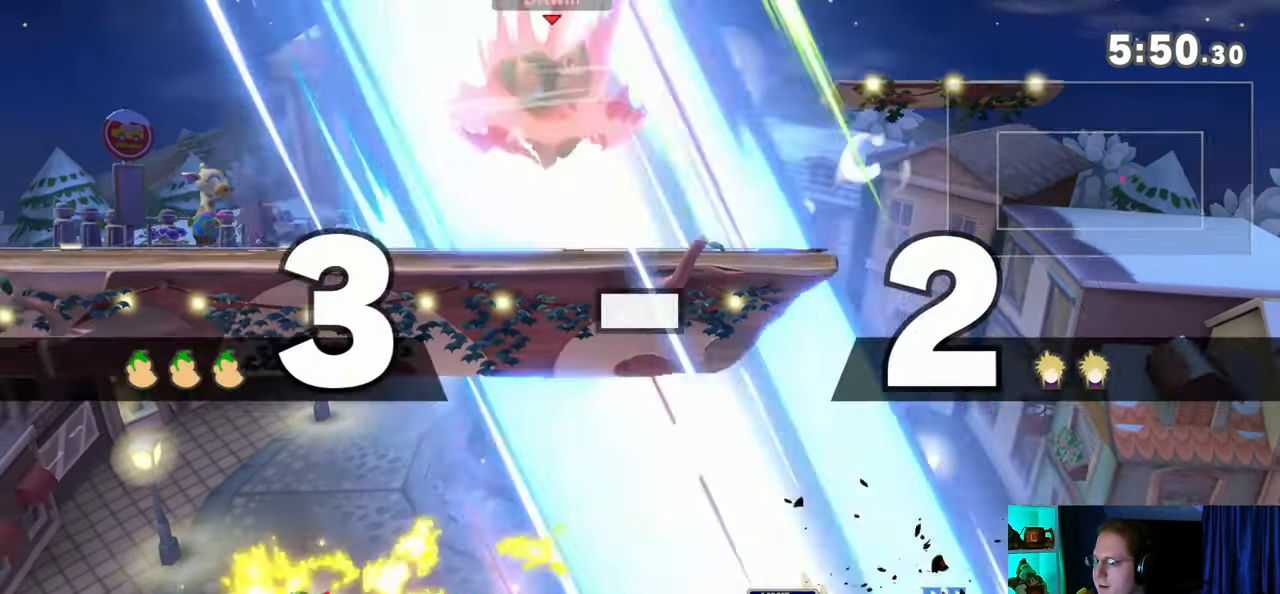
{"buttons": [], "left_stick": "left", "right_stick": "center", "events": [[67, "left_stick", "center"], [217, "left_stick", "right"], [283, "left_stick", "center"], [350, "left_stick", "right"], [433, "left_stick", "left"]]}
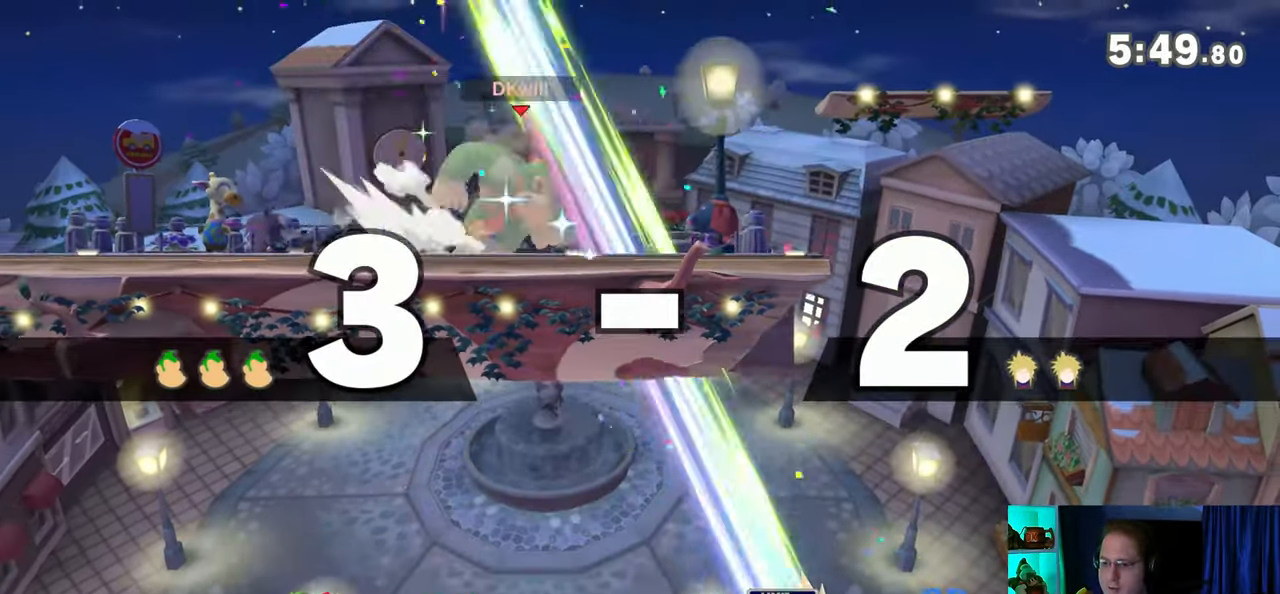
{"buttons": ["A", "Y"], "left_stick": "center", "right_stick": "center", "events": [[417, "Y", "down"], [417, "left_stick", "right"], [467, "A", "down"], [467, "left_stick", "center"]]}
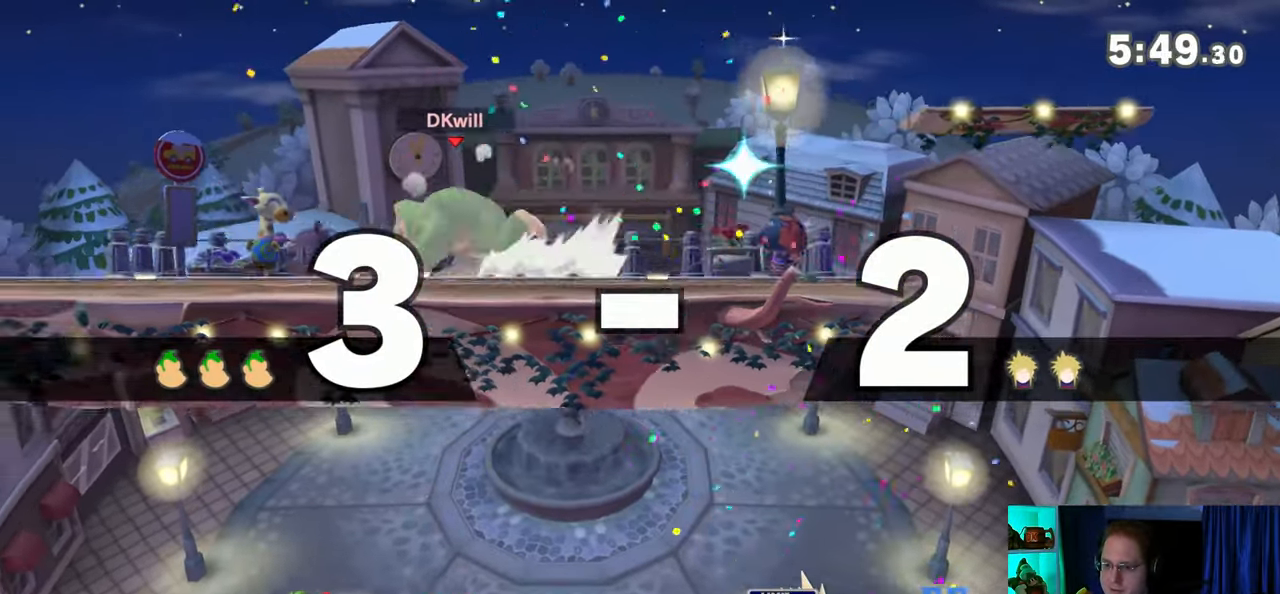
{"buttons": [], "left_stick": "center", "right_stick": "center", "events": [[17, "Y", "up"], [33, "A", "up"], [133, "left_stick", "up-left"], [283, "left_stick", "down-left"], [450, "left_stick", "center"]]}
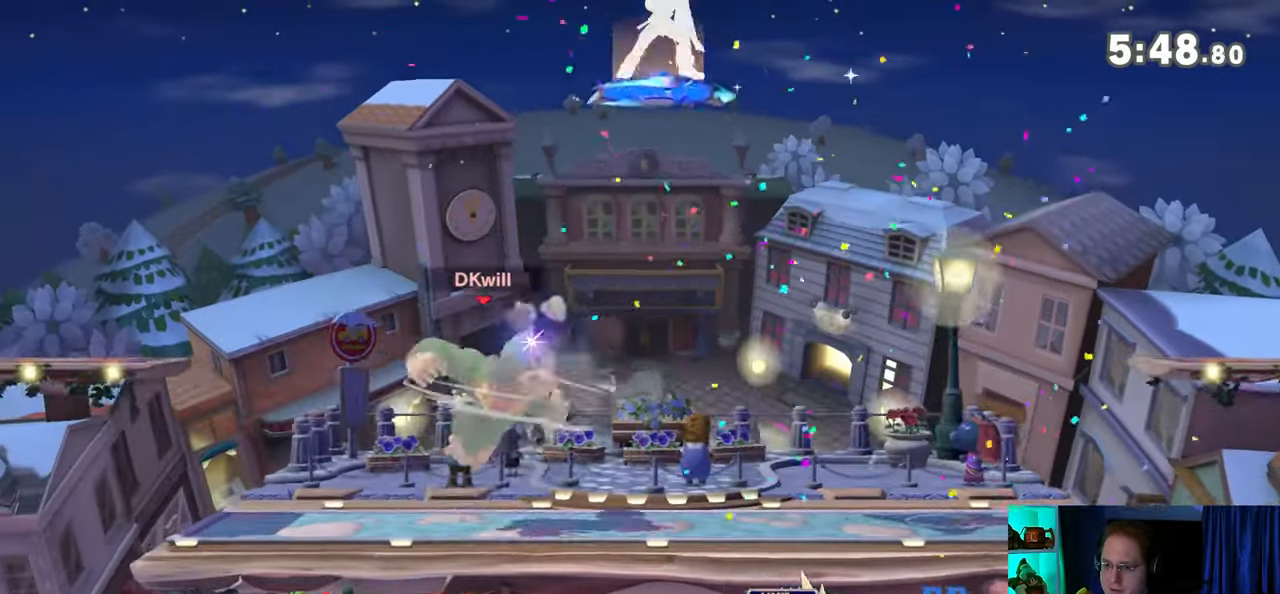
{"buttons": [], "left_stick": "center", "right_stick": "center", "events": [[67, "left_stick", "left"], [317, "left_stick", "center"]]}
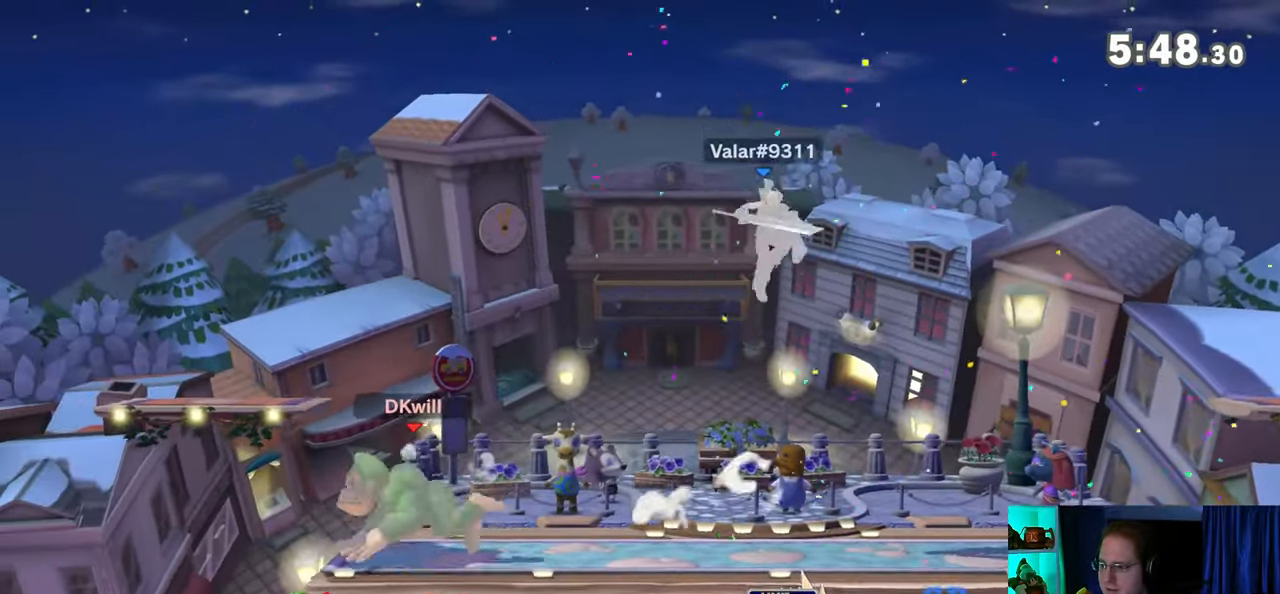
{"buttons": ["X"], "left_stick": "down-left", "right_stick": "center", "events": [[67, "left_stick", "left"], [100, "Y", "down"], [267, "left_stick", "down-left"], [317, "X", "down"], [317, "Y", "up"]]}
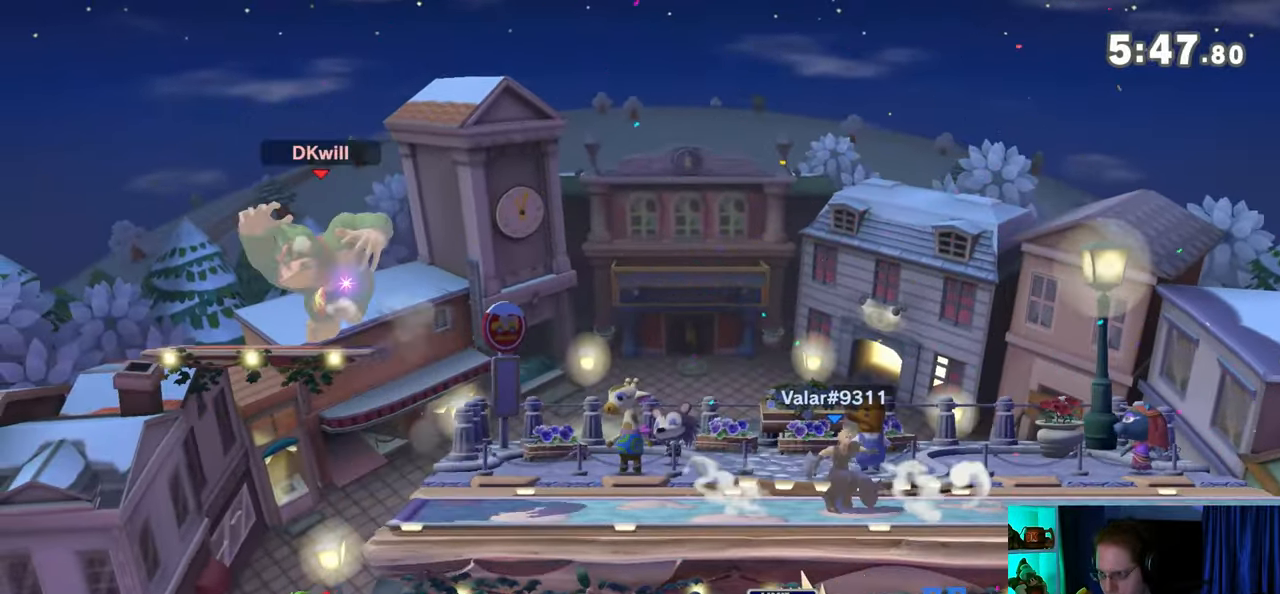
{"buttons": [], "left_stick": "center", "right_stick": "center", "events": [[67, "X", "up"], [133, "left_stick", "center"]]}
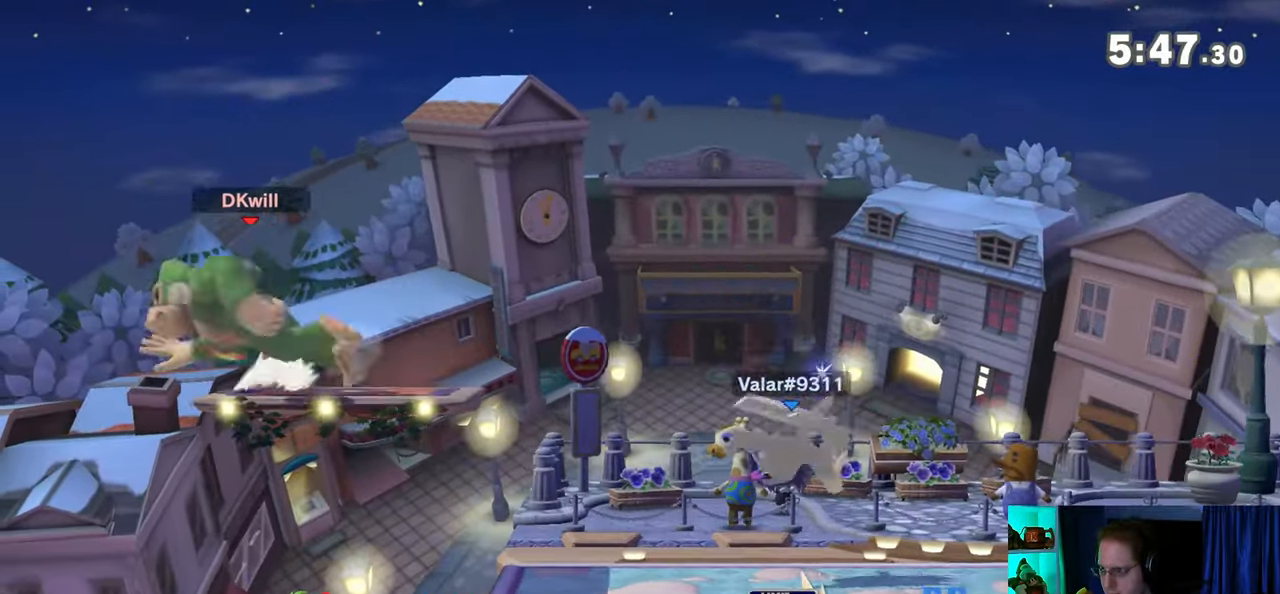
{"buttons": ["R1"], "left_stick": "right", "right_stick": "center", "events": [[17, "left_stick", "right"], [317, "R1", "down"]]}
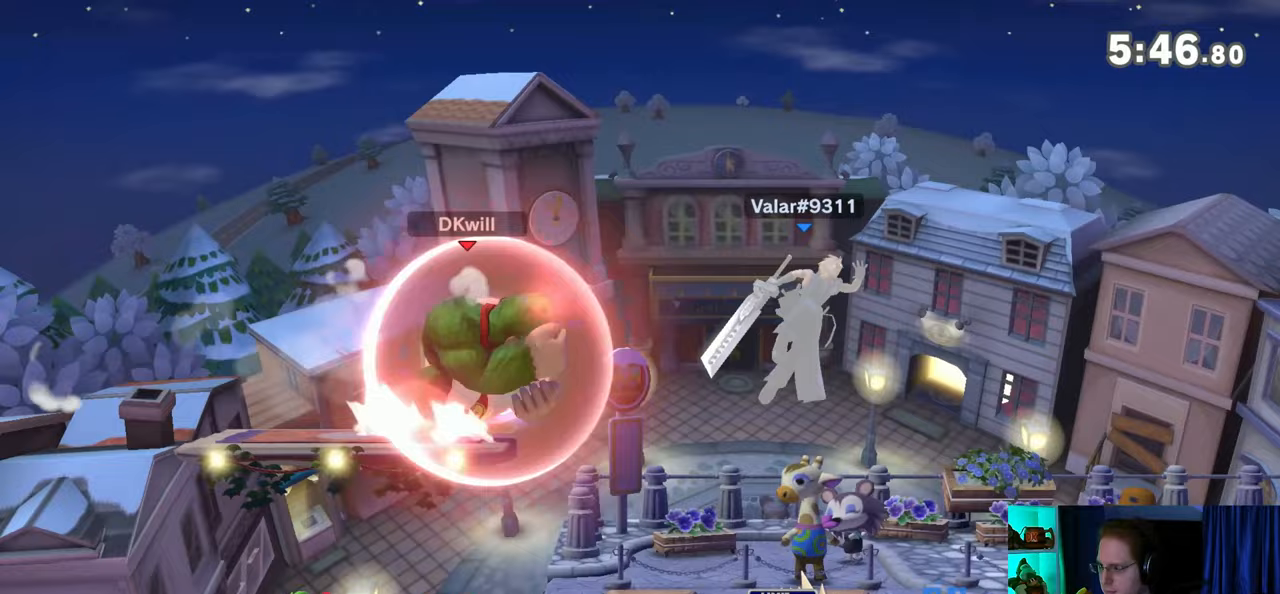
{"buttons": [], "left_stick": "center", "right_stick": "center", "events": [[200, "left_stick", "center"], [417, "R1", "up"]]}
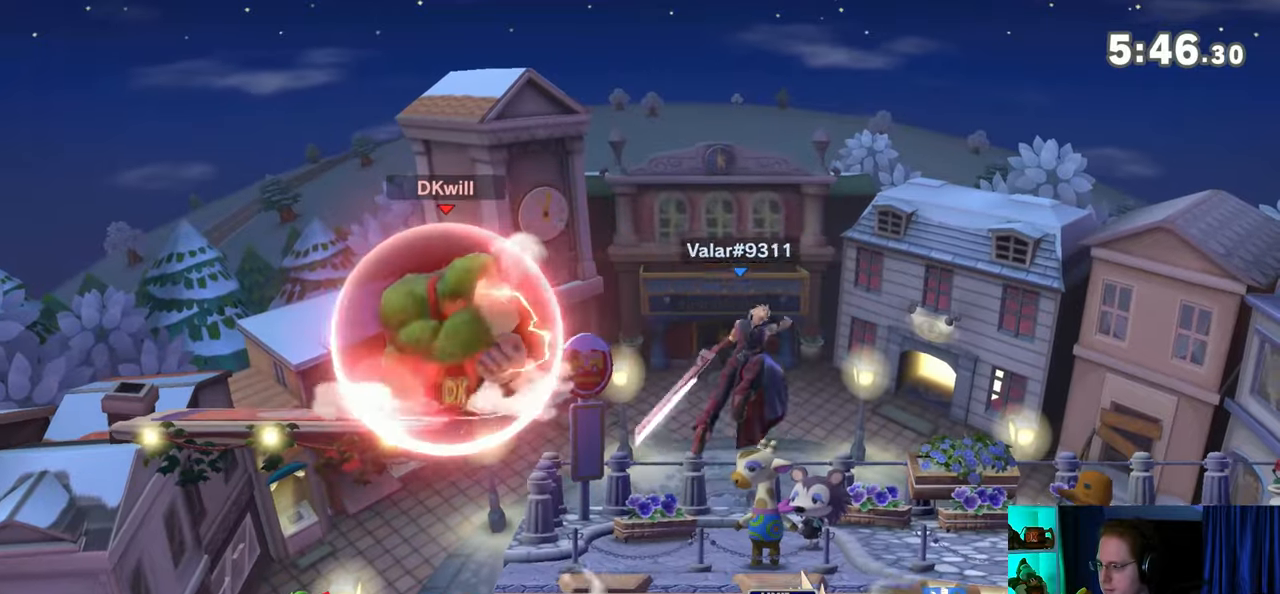
{"buttons": [], "left_stick": "down-right", "right_stick": "up", "events": [[33, "R1", "down"], [100, "R1", "up"], [433, "left_stick", "right"], [500, "left_stick", "down-right"], [500, "right_stick", "up"]]}
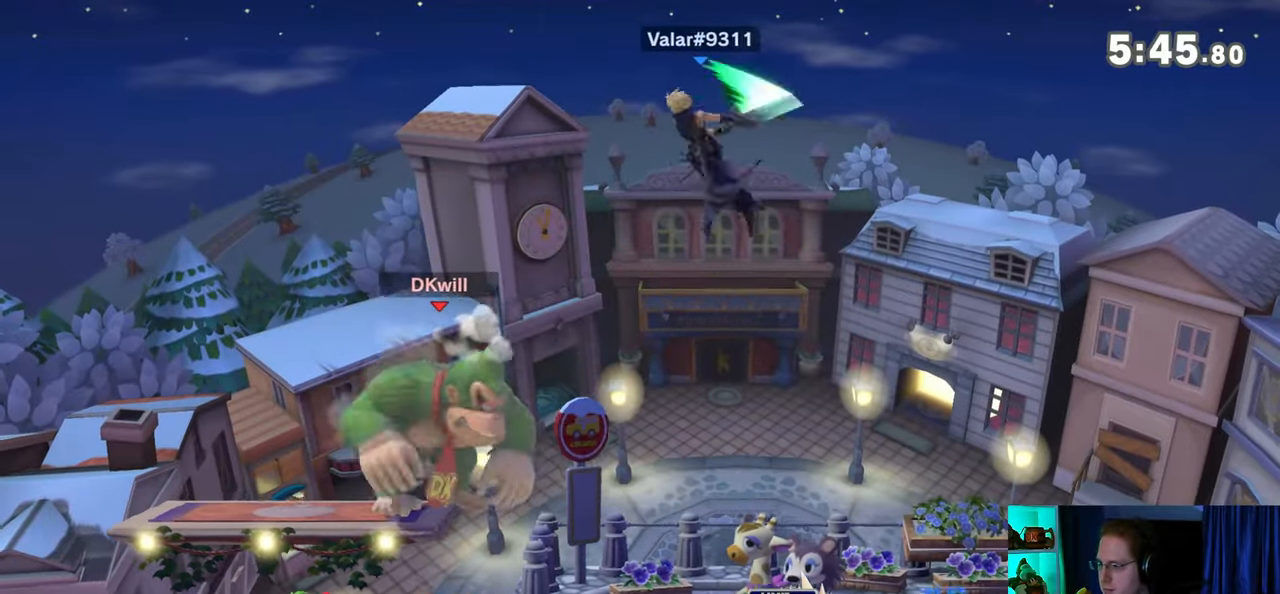
{"buttons": [], "left_stick": "down", "right_stick": "center", "events": [[67, "right_stick", "center"], [133, "left_stick", "right"], [283, "left_stick", "down"], [417, "A", "down"], [483, "A", "up"]]}
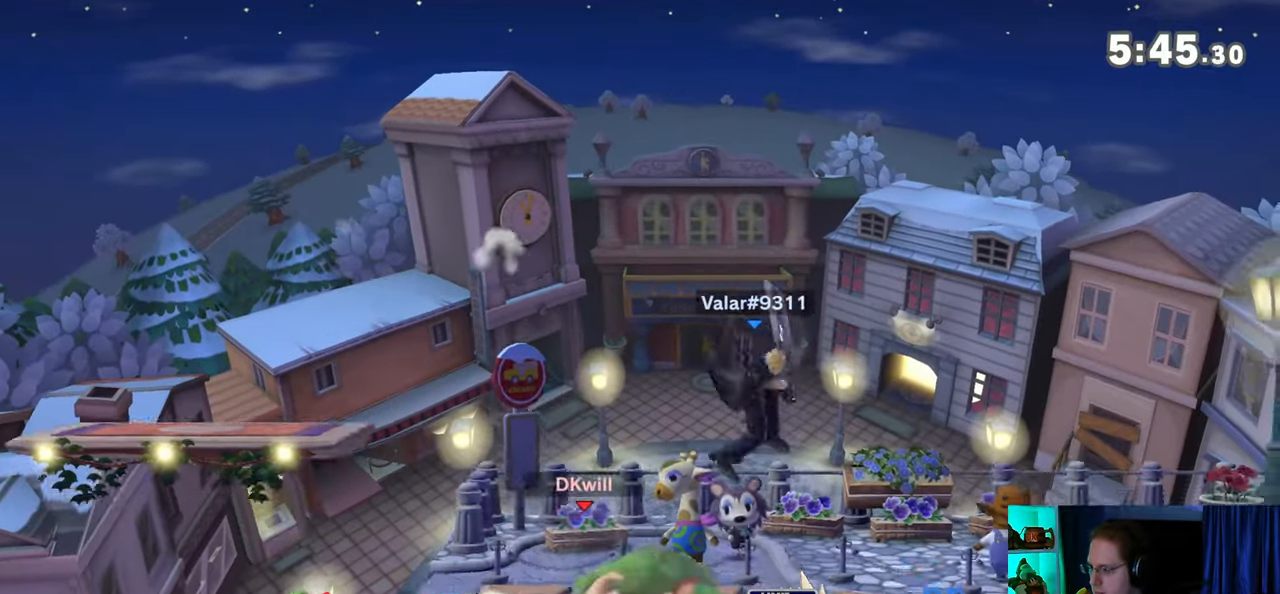
{"buttons": [], "left_stick": "down", "right_stick": "center", "events": [[33, "A", "down"], [250, "A", "up"]]}